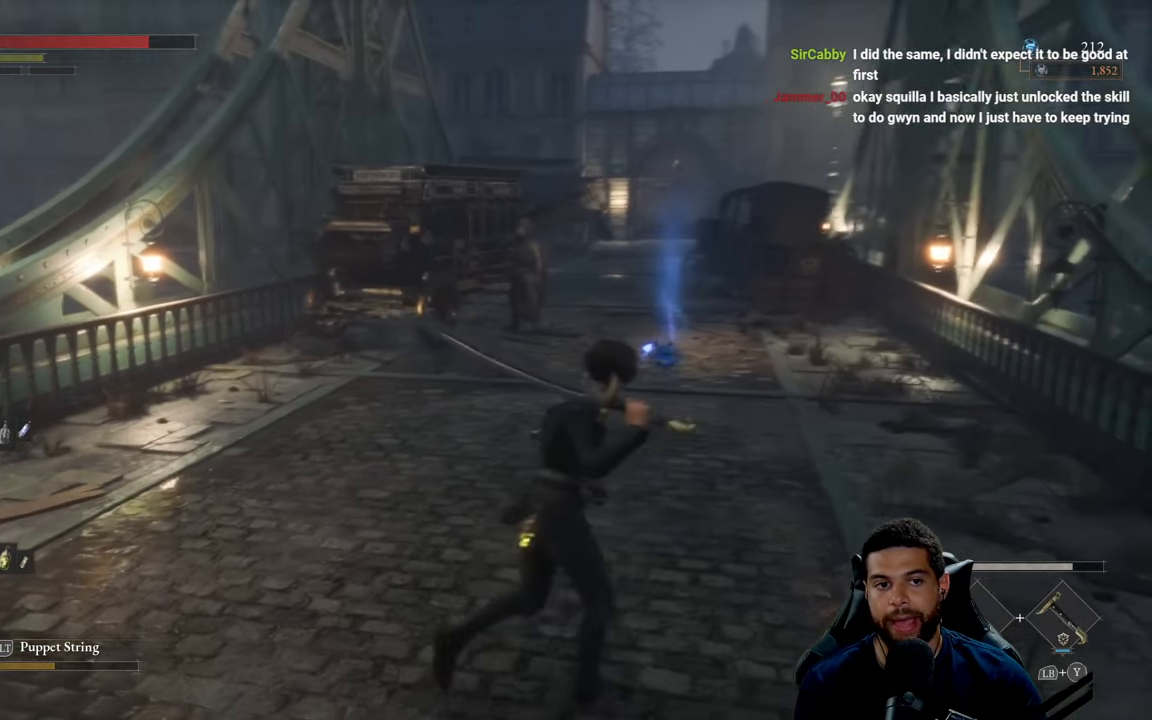
Gameplay with a controller (Xbox layout); each line is a JSON object with the inputs held at the frame after it. "events" lists button and stick changes between this image and that frame as [ms after this image, input, new state], when the widget could be followed in between.
{"buttons": [], "left_stick": "center", "right_stick": "center", "events": [[234, "left_stick", "center"]]}
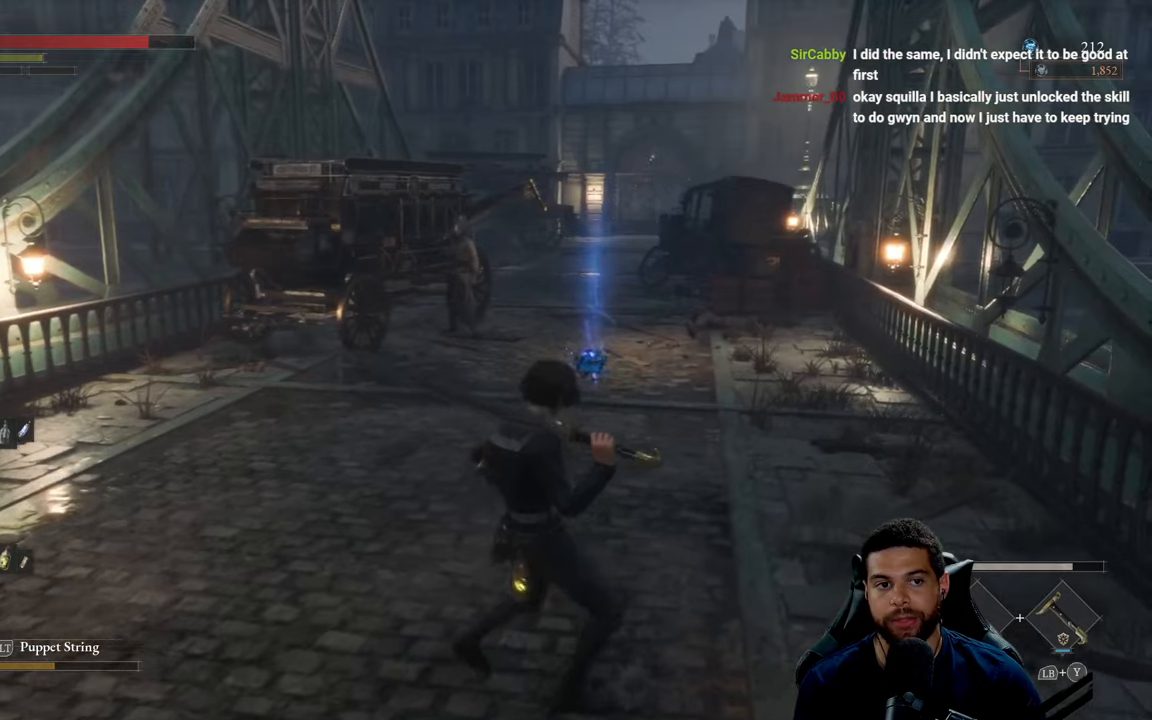
{"buttons": [], "left_stick": "center", "right_stick": "center", "events": []}
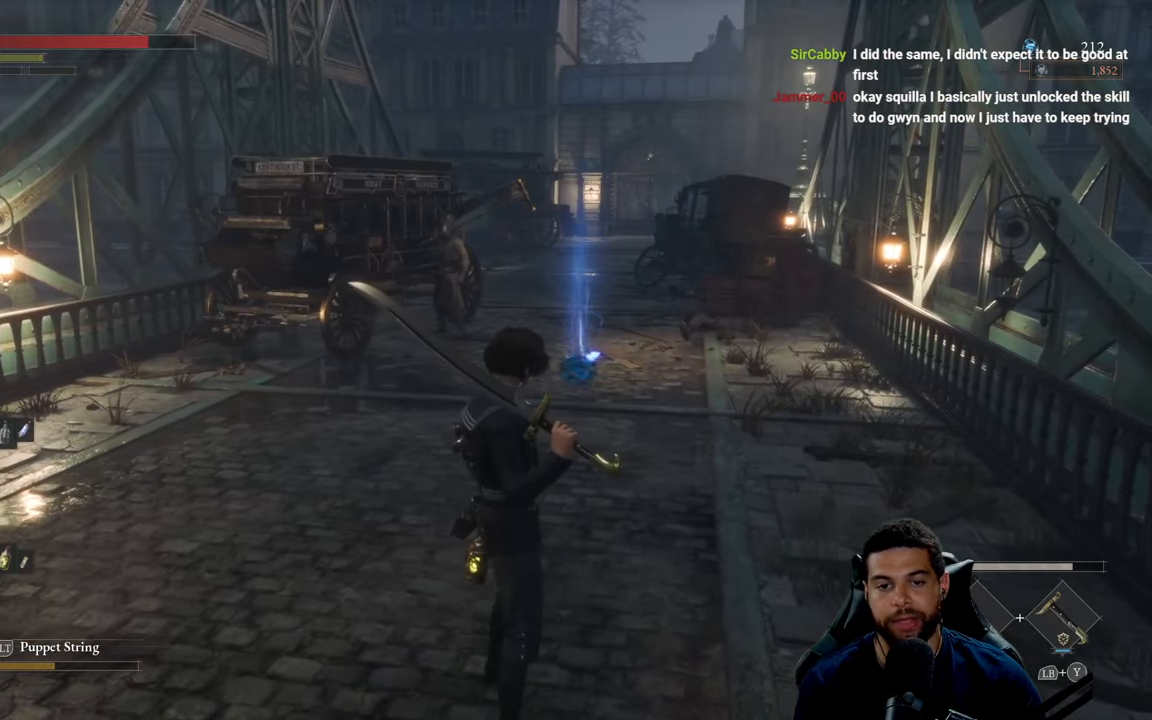
{"buttons": [], "left_stick": "center", "right_stick": "center", "events": []}
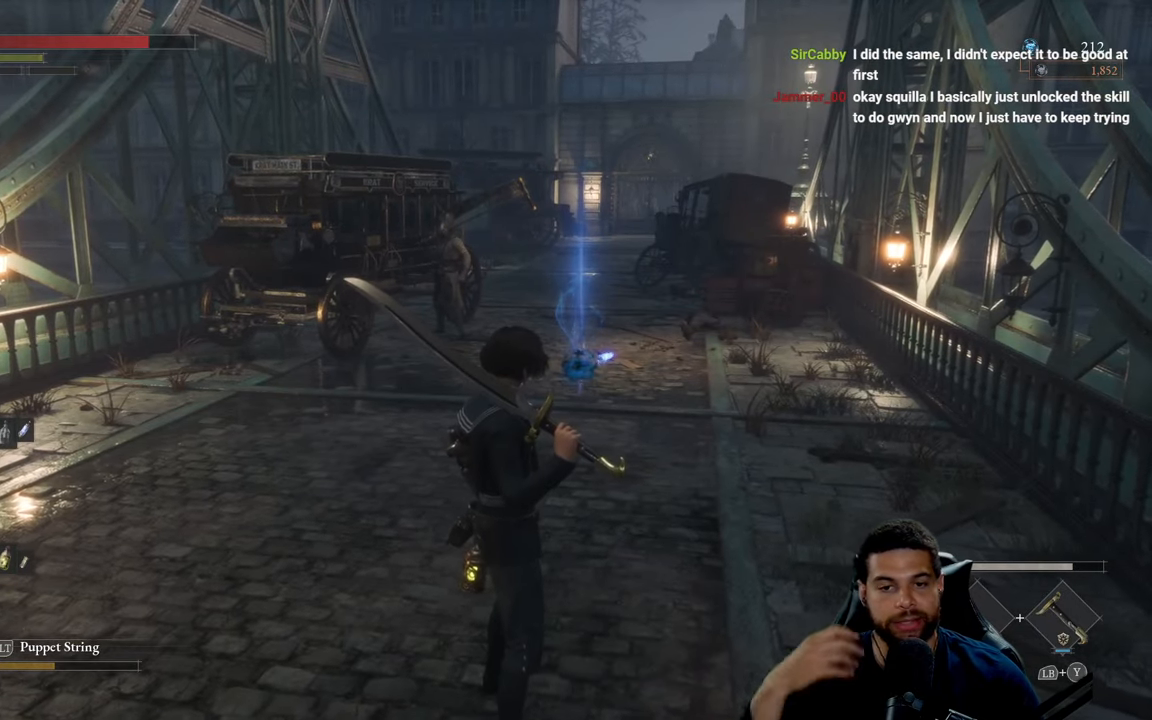
{"buttons": [], "left_stick": "center", "right_stick": "center", "events": []}
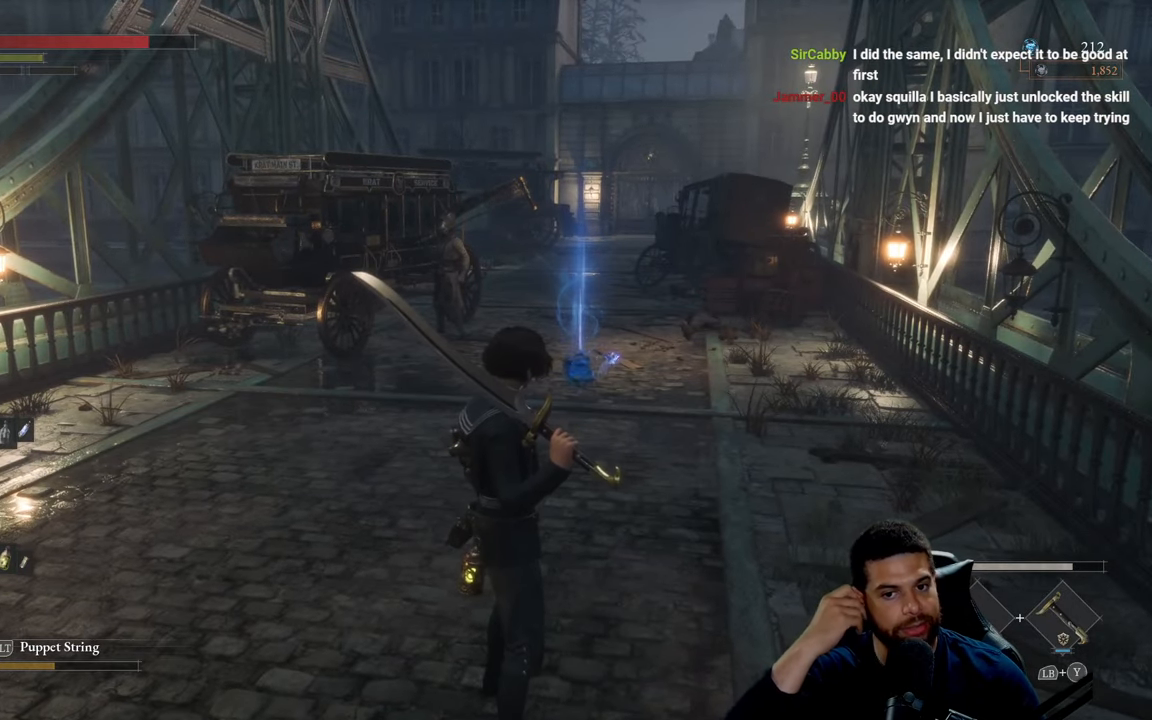
{"buttons": [], "left_stick": "up", "right_stick": "center", "events": [[416, "left_stick", "up"]]}
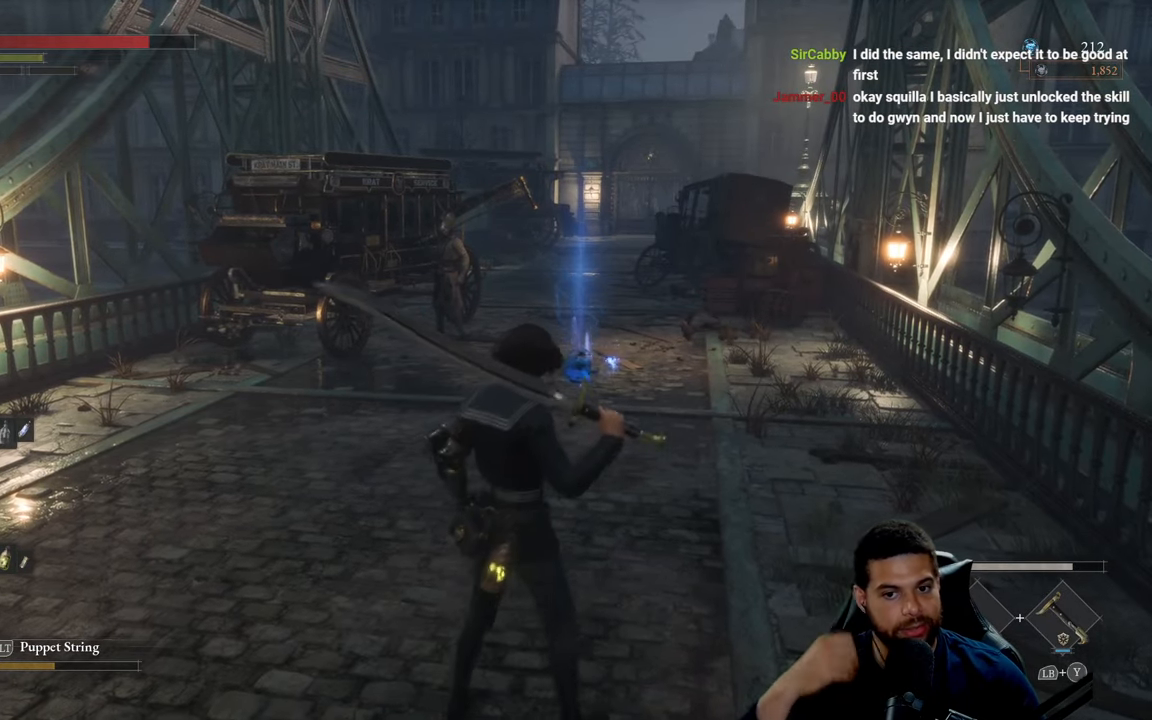
{"buttons": [], "left_stick": "center", "right_stick": "center", "events": [[250, "left_stick", "center"]]}
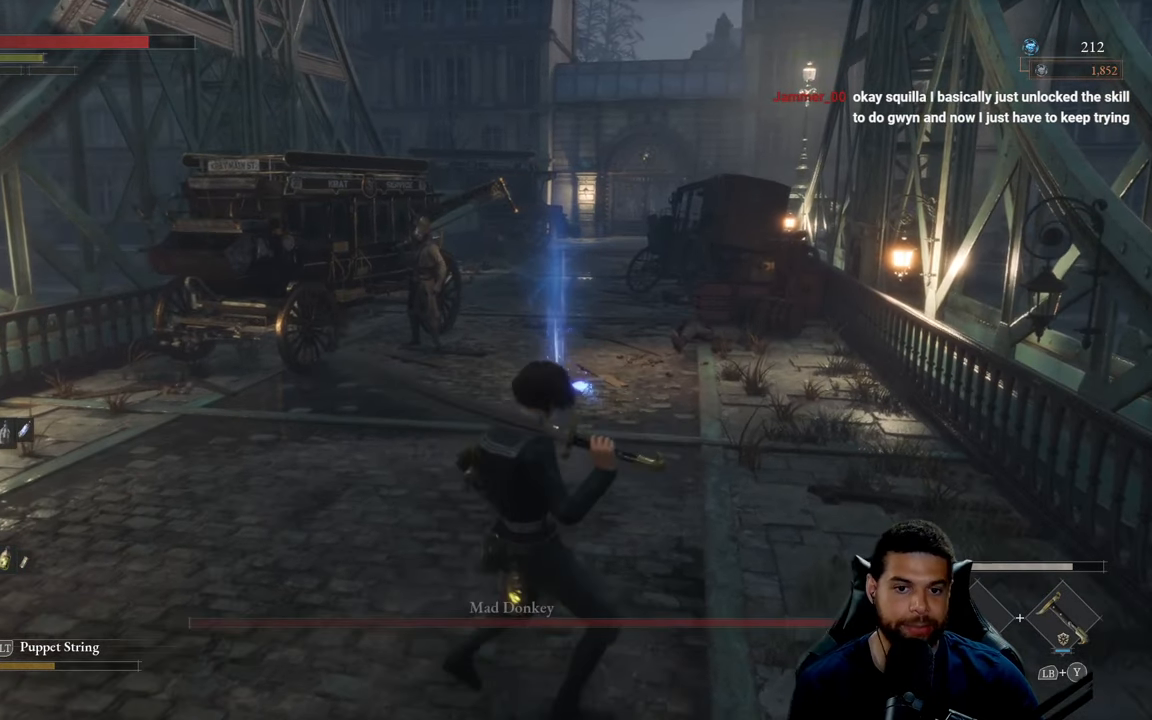
{"buttons": [], "left_stick": "center", "right_stick": "center", "events": []}
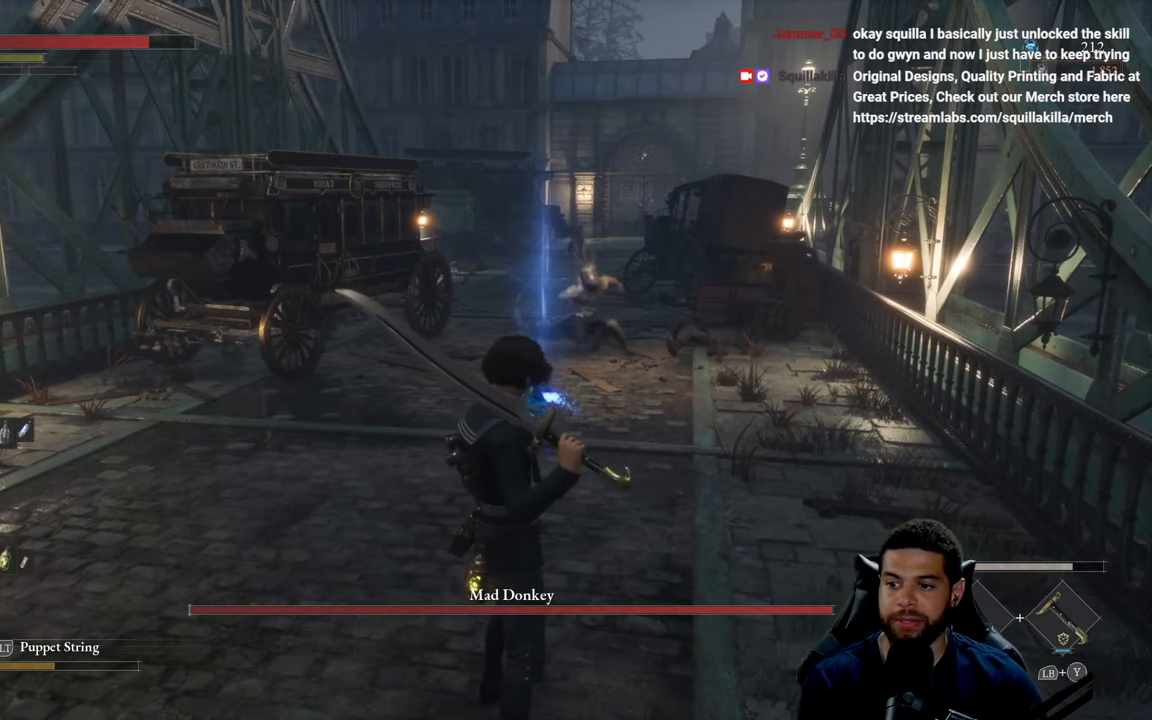
{"buttons": [], "left_stick": "center", "right_stick": "center", "events": [[333, "right_stick", "down"], [483, "right_stick", "center"]]}
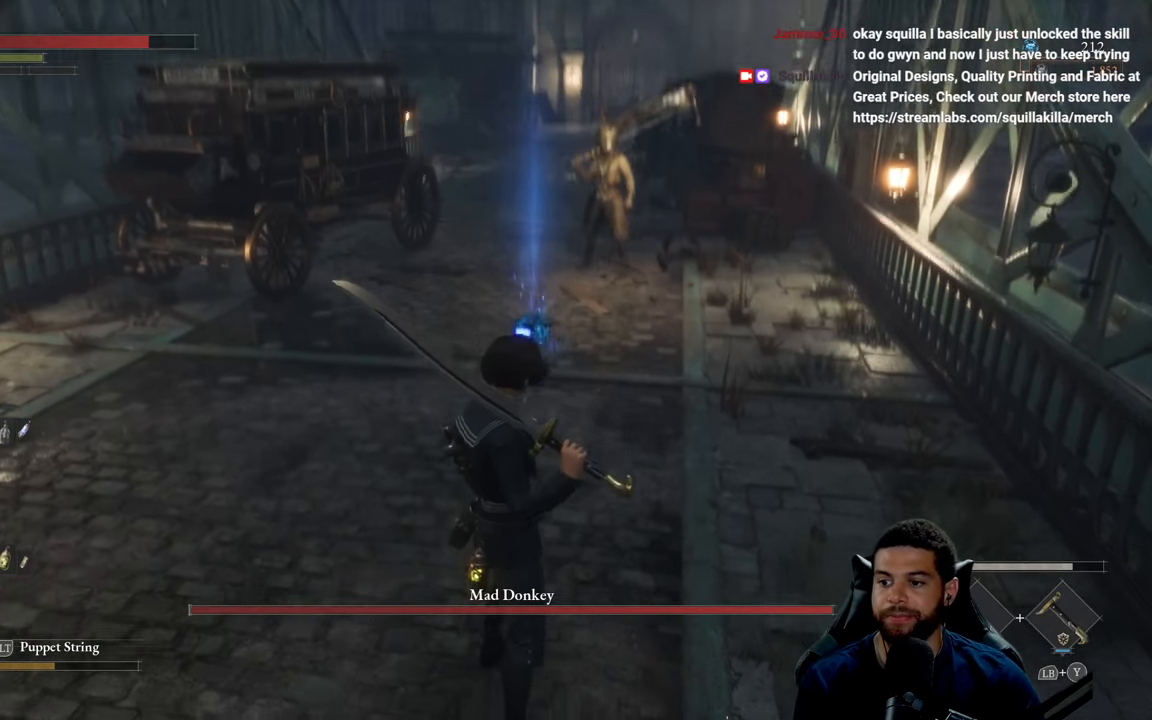
{"buttons": [], "left_stick": "center", "right_stick": "center", "events": [[116, "left_stick", "up"], [366, "left_stick", "center"]]}
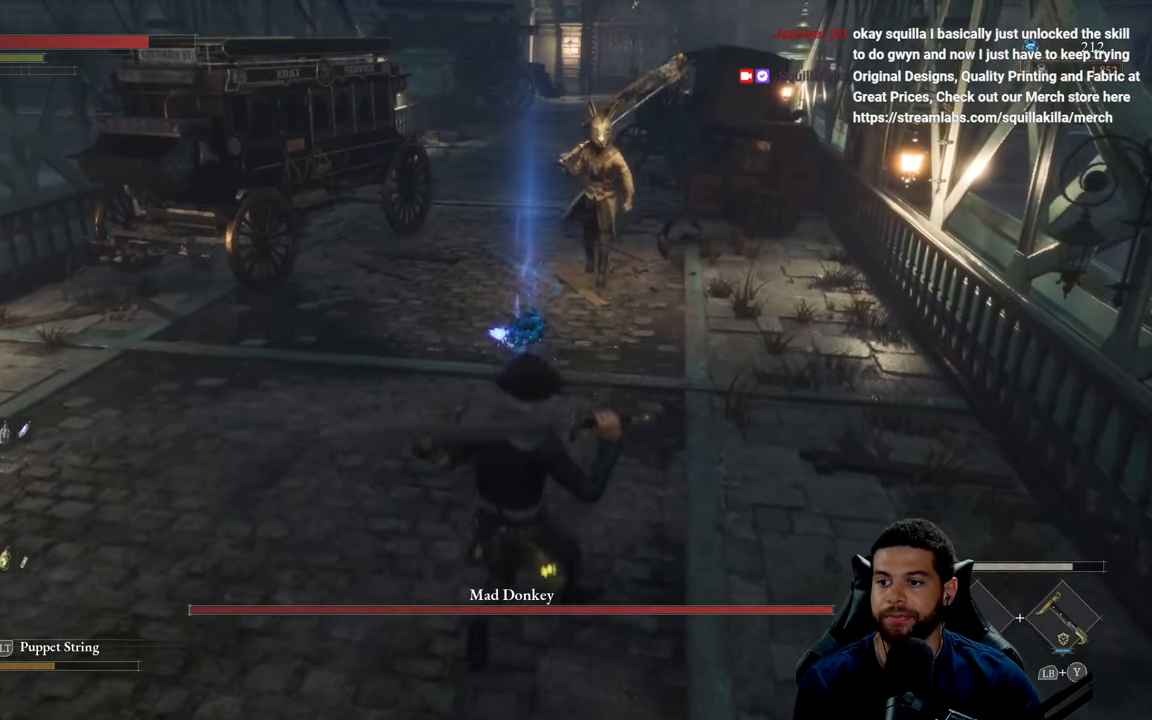
{"buttons": [], "left_stick": "down-left", "right_stick": "center", "events": [[366, "left_stick", "down-left"]]}
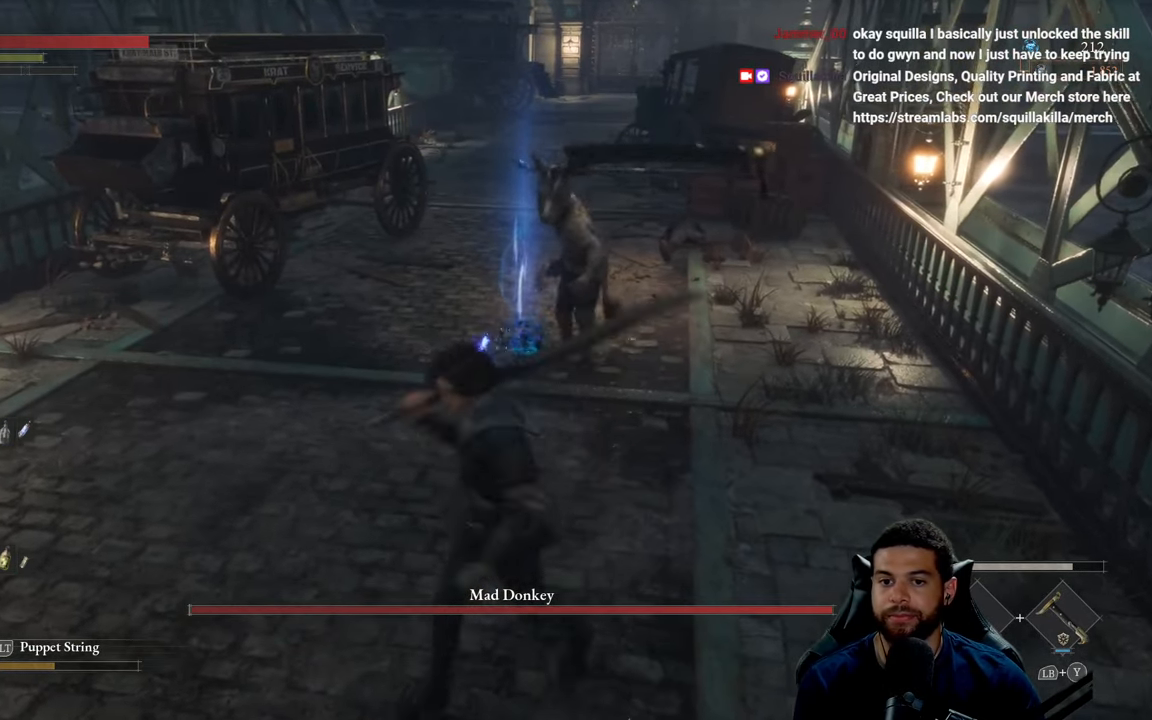
{"buttons": [], "left_stick": "down", "right_stick": "center", "events": [[33, "left_stick", "down"], [100, "B", "down"], [500, "B", "up"]]}
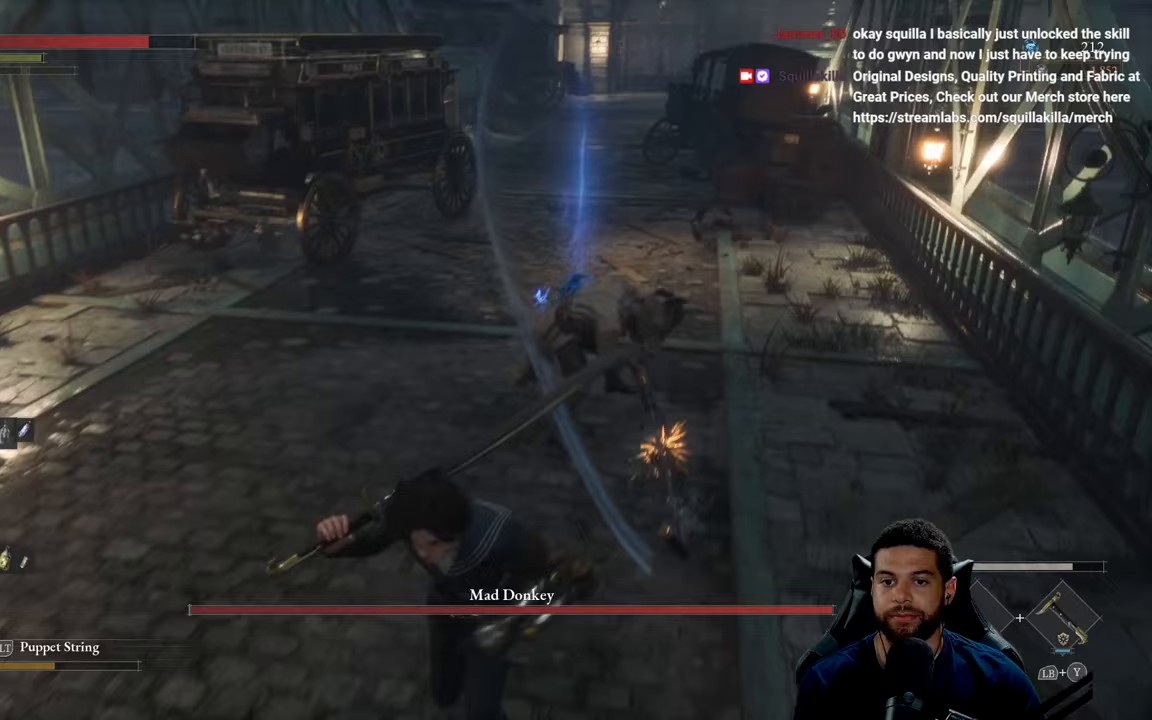
{"buttons": [], "left_stick": "down", "right_stick": "center", "events": [[67, "B", "down"], [150, "B", "up"]]}
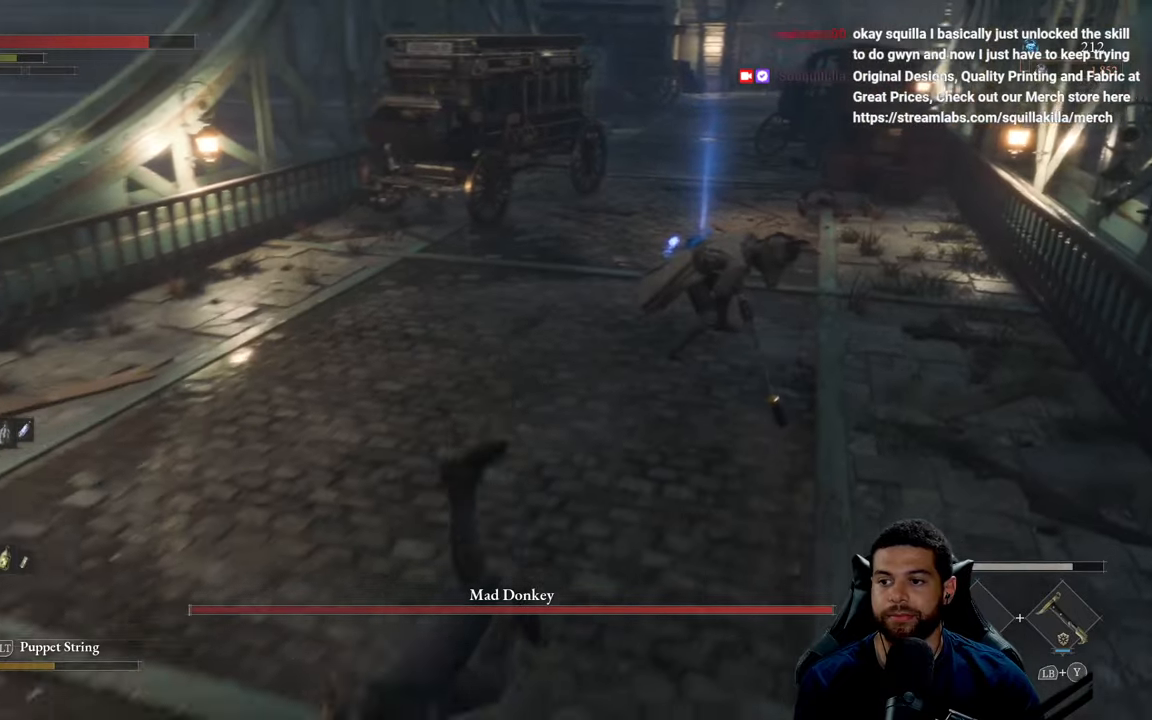
{"buttons": [], "left_stick": "up", "right_stick": "center", "events": [[183, "left_stick", "right"], [250, "left_stick", "up-right"], [333, "right_stick", "right"], [400, "left_stick", "up"], [467, "right_stick", "center"]]}
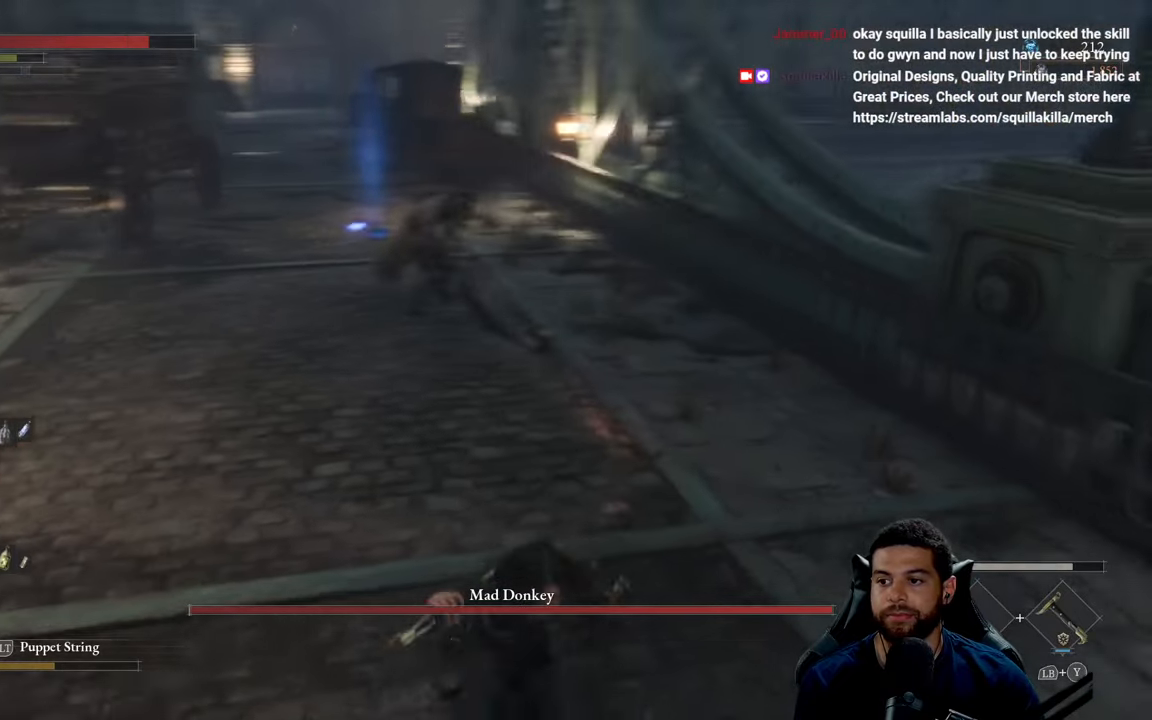
{"buttons": [], "left_stick": "down-left", "right_stick": "center", "events": [[83, "R3", "down"], [83, "left_stick", "up-left"], [200, "R3", "up"], [300, "left_stick", "left"], [400, "left_stick", "down-left"]]}
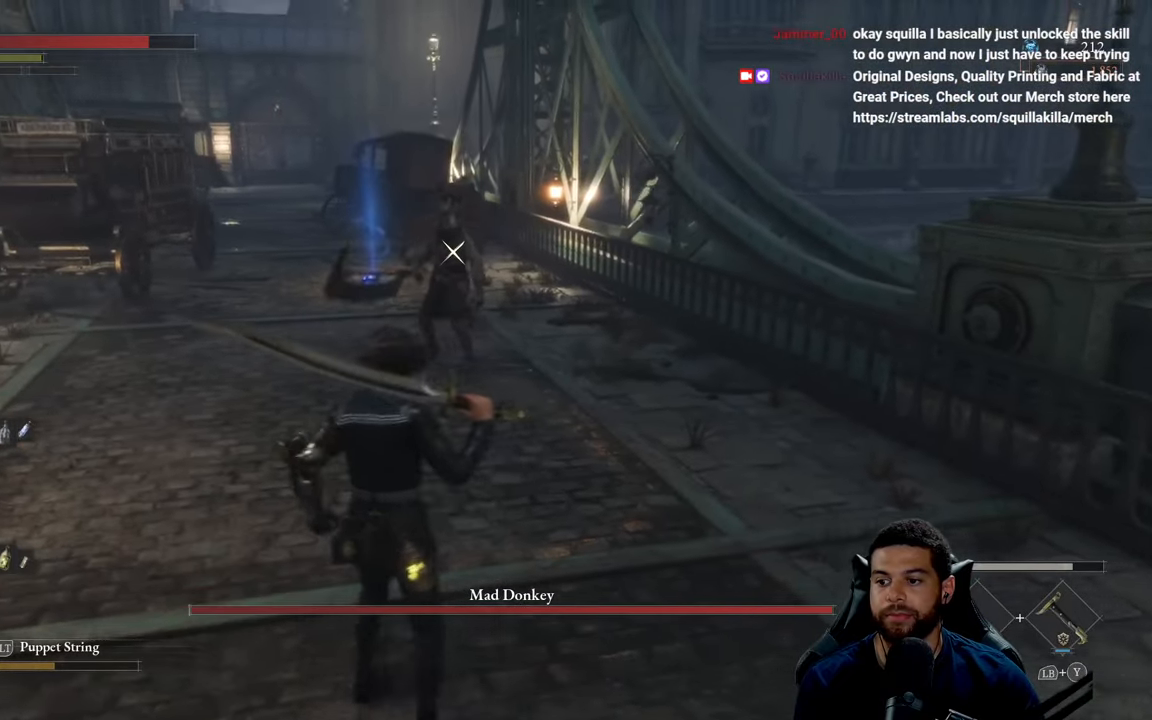
{"buttons": [], "left_stick": "up", "right_stick": "center", "events": [[83, "left_stick", "down"], [317, "left_stick", "right"], [467, "left_stick", "up"]]}
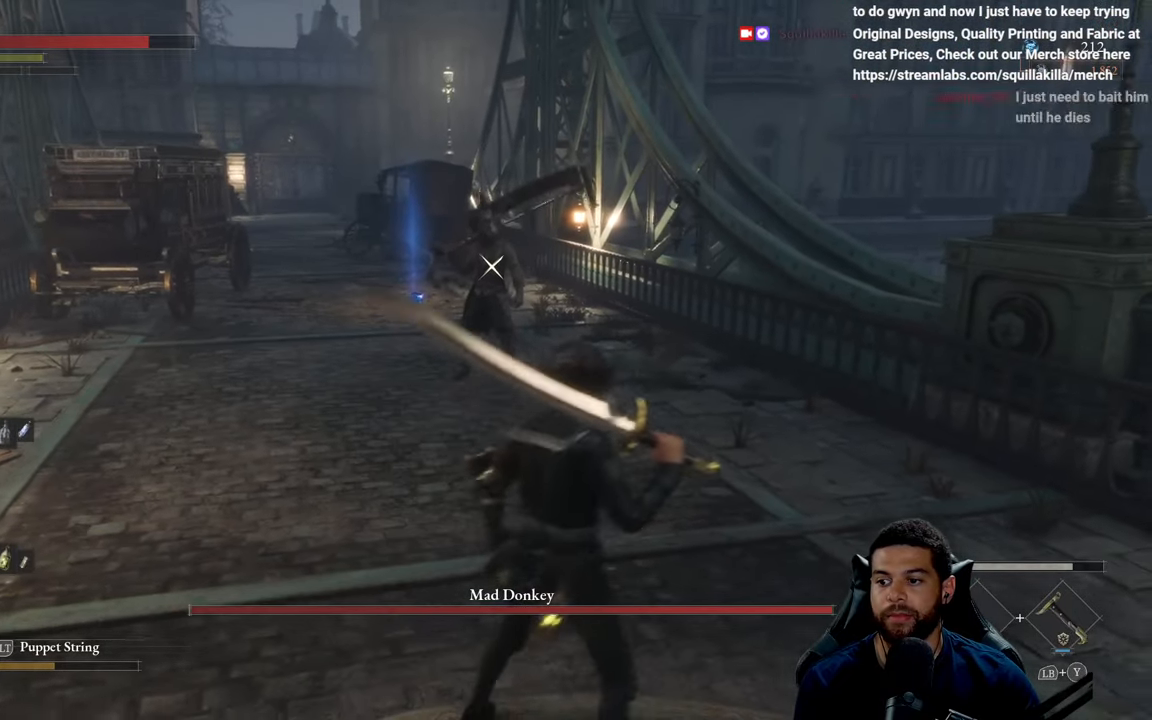
{"buttons": [], "left_stick": "down", "right_stick": "center", "events": [[133, "left_stick", "left"], [267, "left_stick", "down"]]}
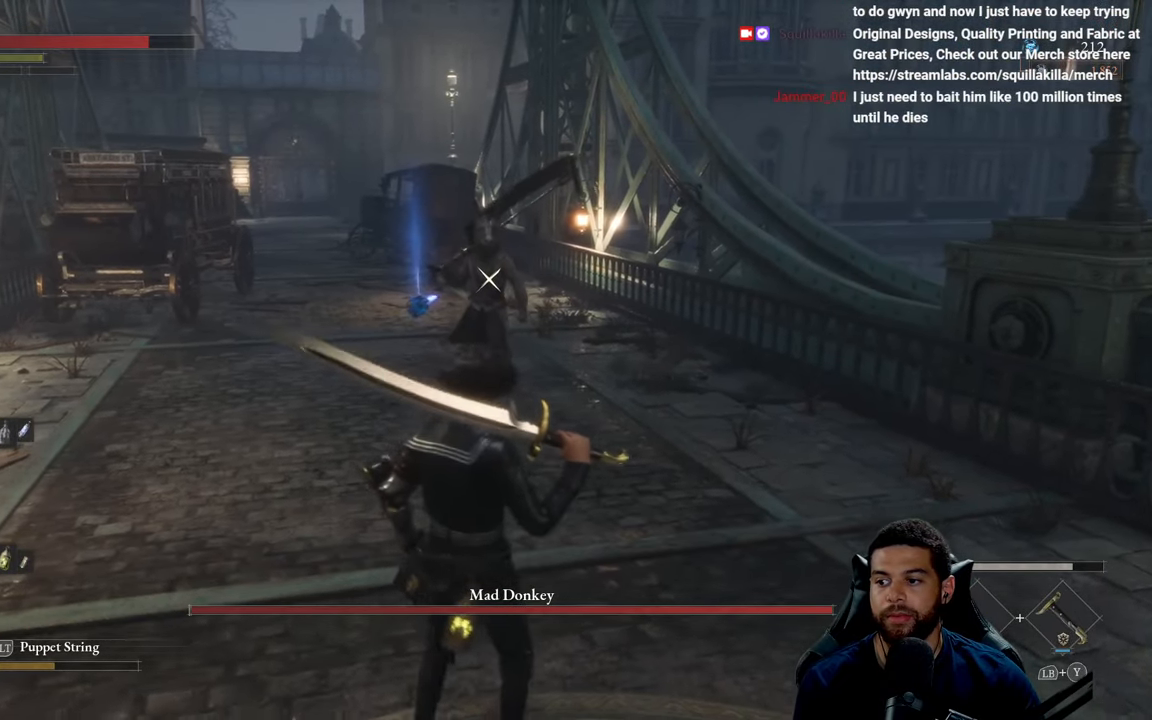
{"buttons": [], "left_stick": "down", "right_stick": "center", "events": []}
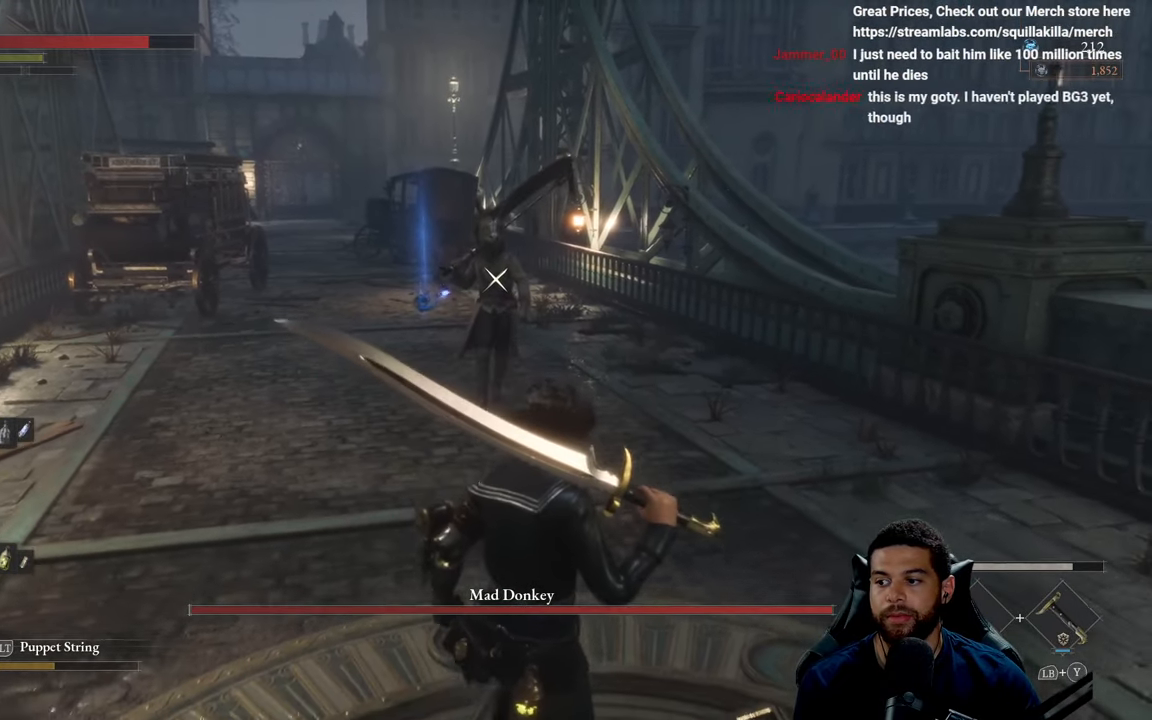
{"buttons": [], "left_stick": "down", "right_stick": "center", "events": [[50, "left_stick", "down-right"], [217, "left_stick", "center"], [400, "left_stick", "down"]]}
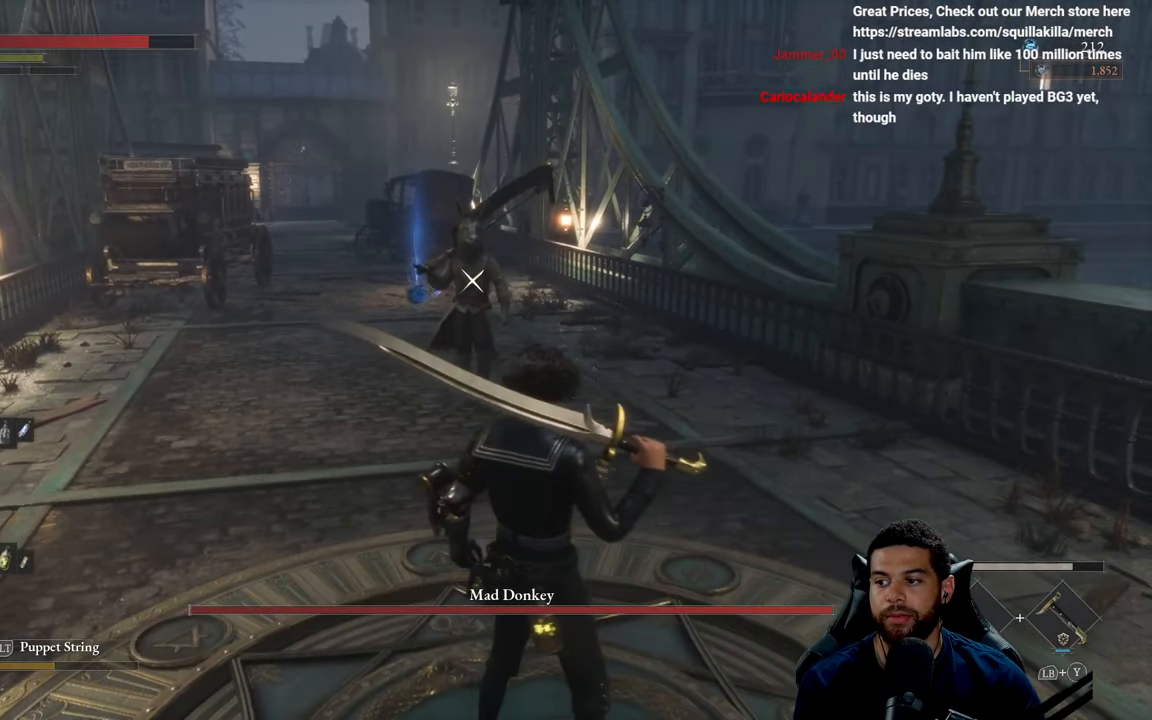
{"buttons": [], "left_stick": "left", "right_stick": "center", "events": [[367, "left_stick", "left"]]}
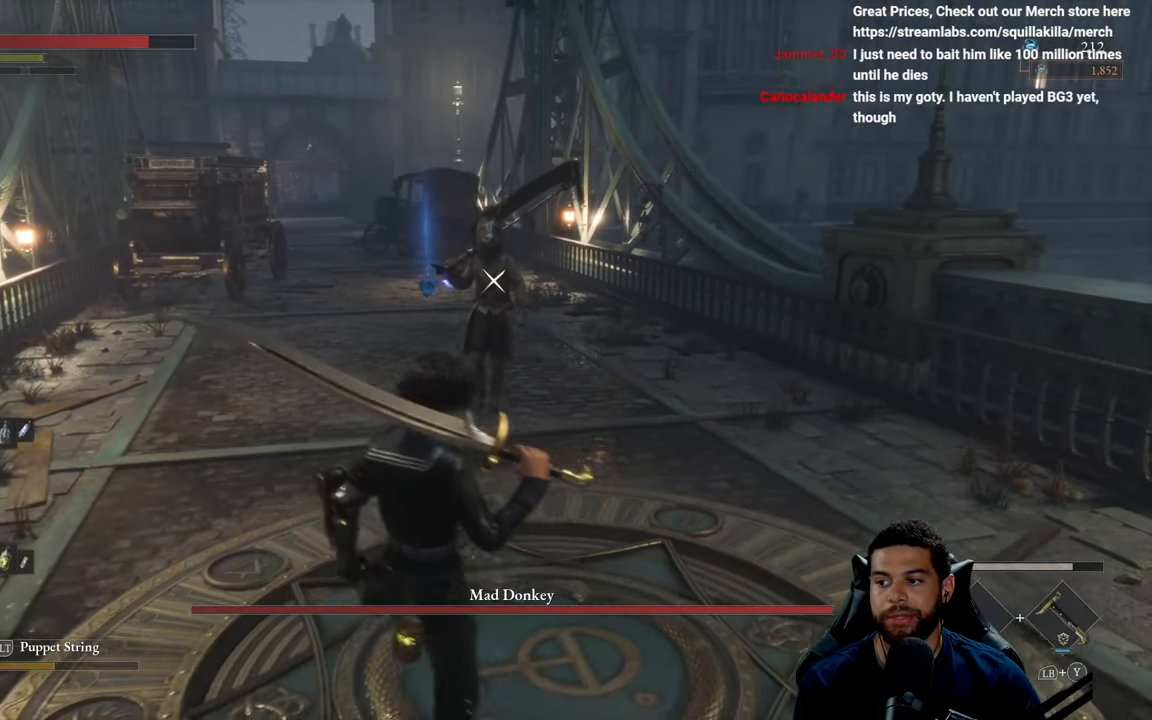
{"buttons": [], "left_stick": "right", "right_stick": "center", "events": [[267, "left_stick", "down"], [400, "left_stick", "right"]]}
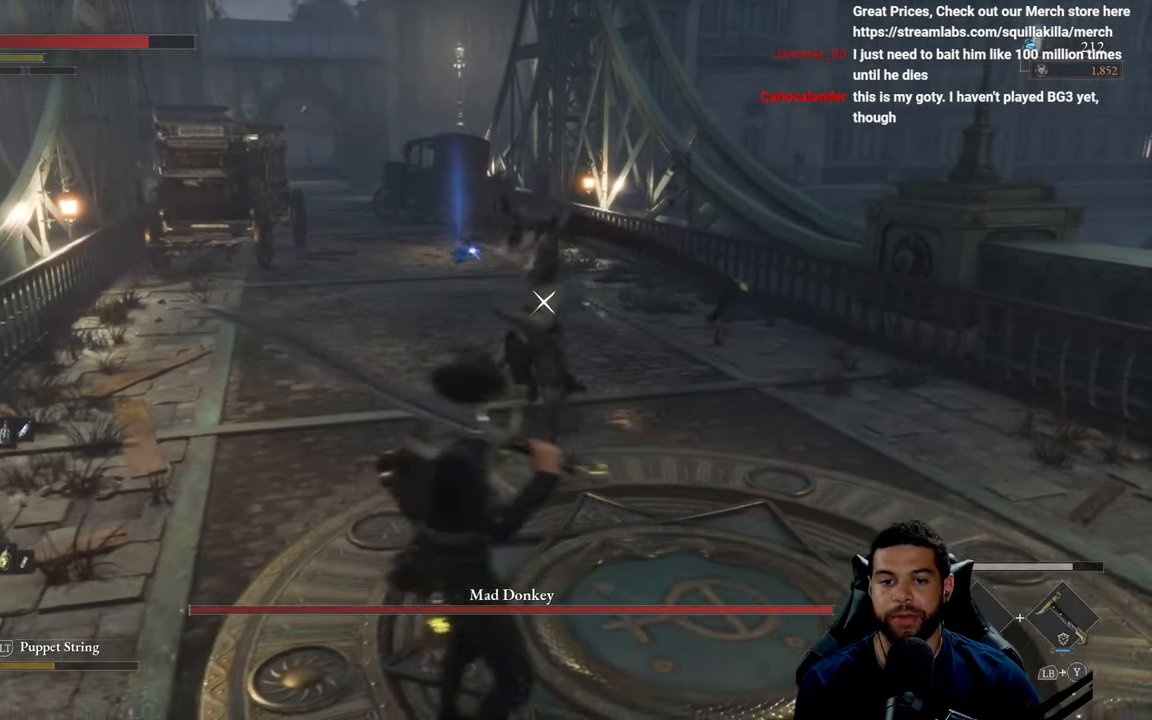
{"buttons": [], "left_stick": "right", "right_stick": "center", "events": [[100, "left_stick", "down-right"], [267, "L1", "down"], [350, "left_stick", "right"], [367, "L1", "up"]]}
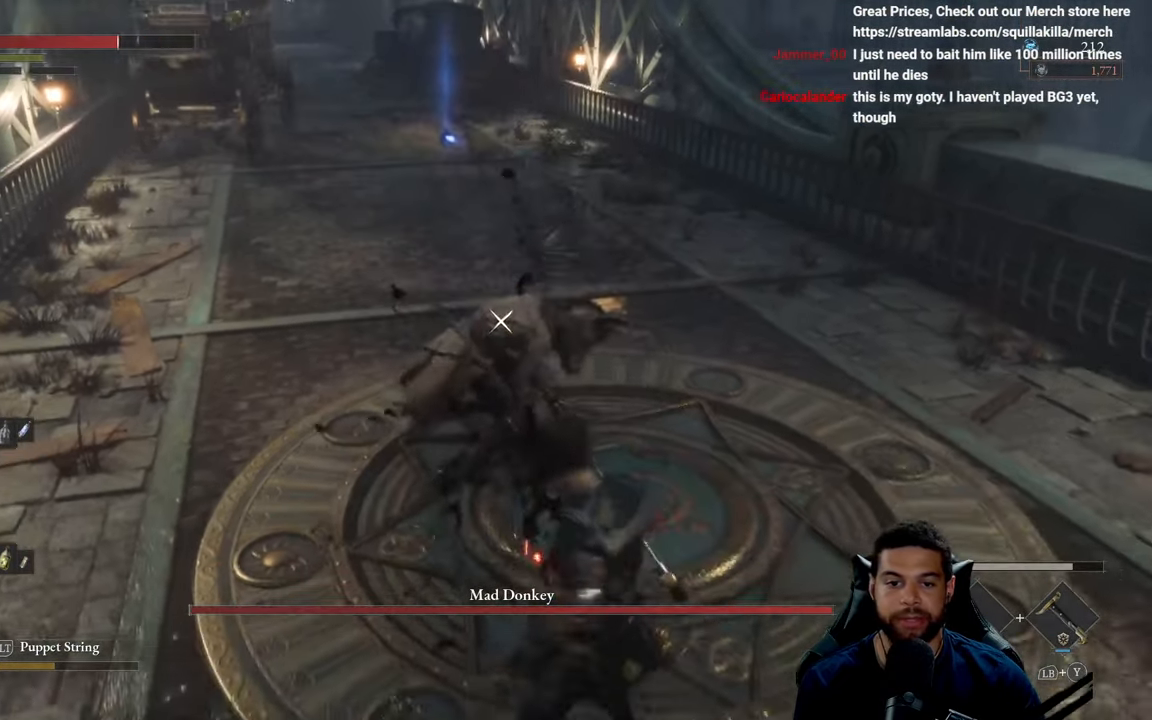
{"buttons": [], "left_stick": "center", "right_stick": "center", "events": [[33, "left_stick", "up-right"], [200, "left_stick", "up"], [334, "left_stick", "down-right"], [500, "left_stick", "center"]]}
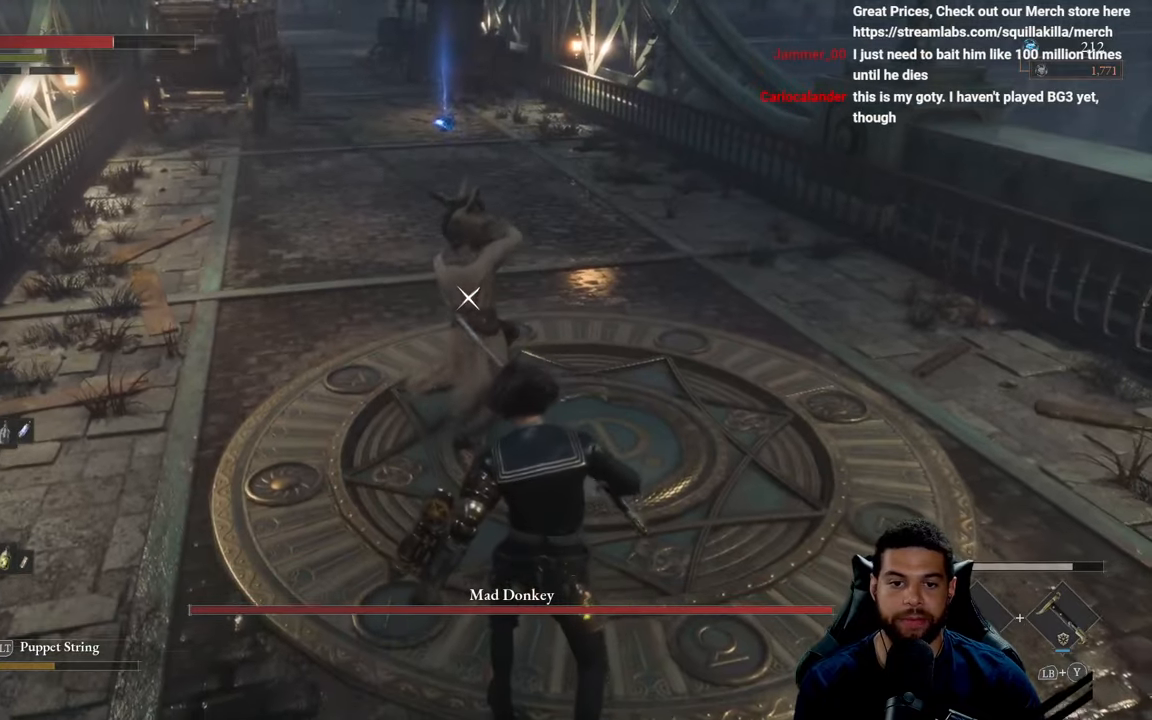
{"buttons": [], "left_stick": "up", "right_stick": "center", "events": [[34, "left_stick", "down-right"], [50, "L1", "down"], [50, "left_stick", "up"], [284, "L1", "up"]]}
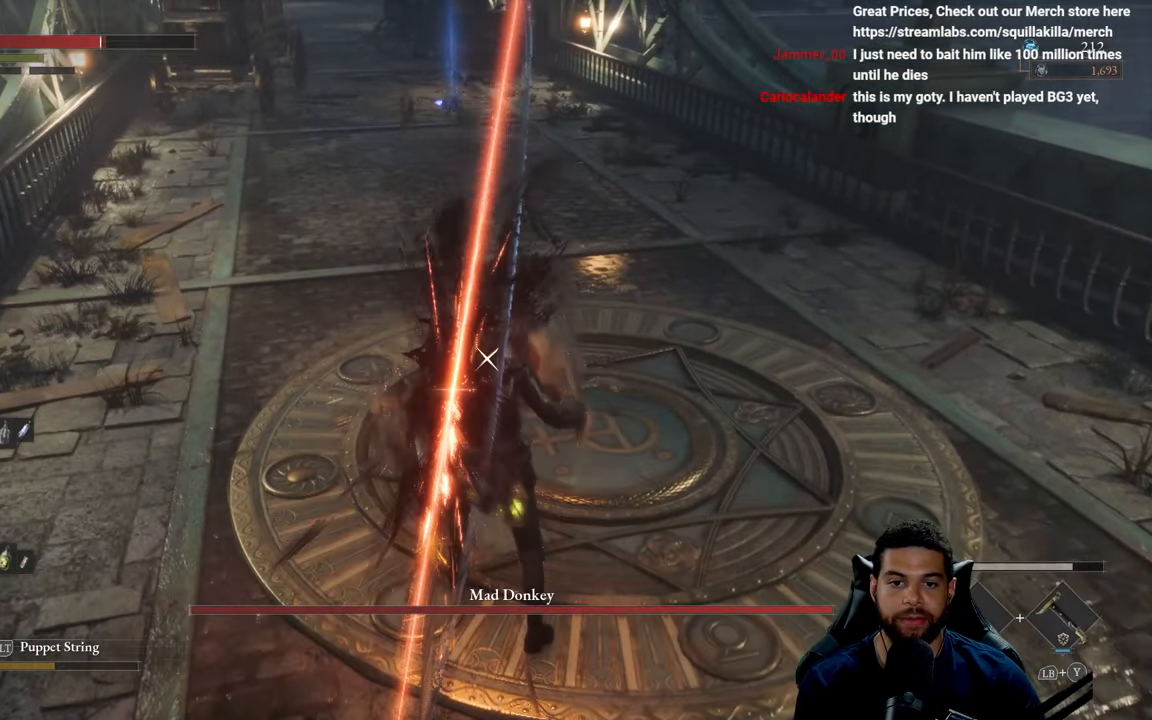
{"buttons": [], "left_stick": "down-right", "right_stick": "center", "events": [[17, "left_stick", "up-left"], [234, "left_stick", "down"], [350, "left_stick", "down-right"]]}
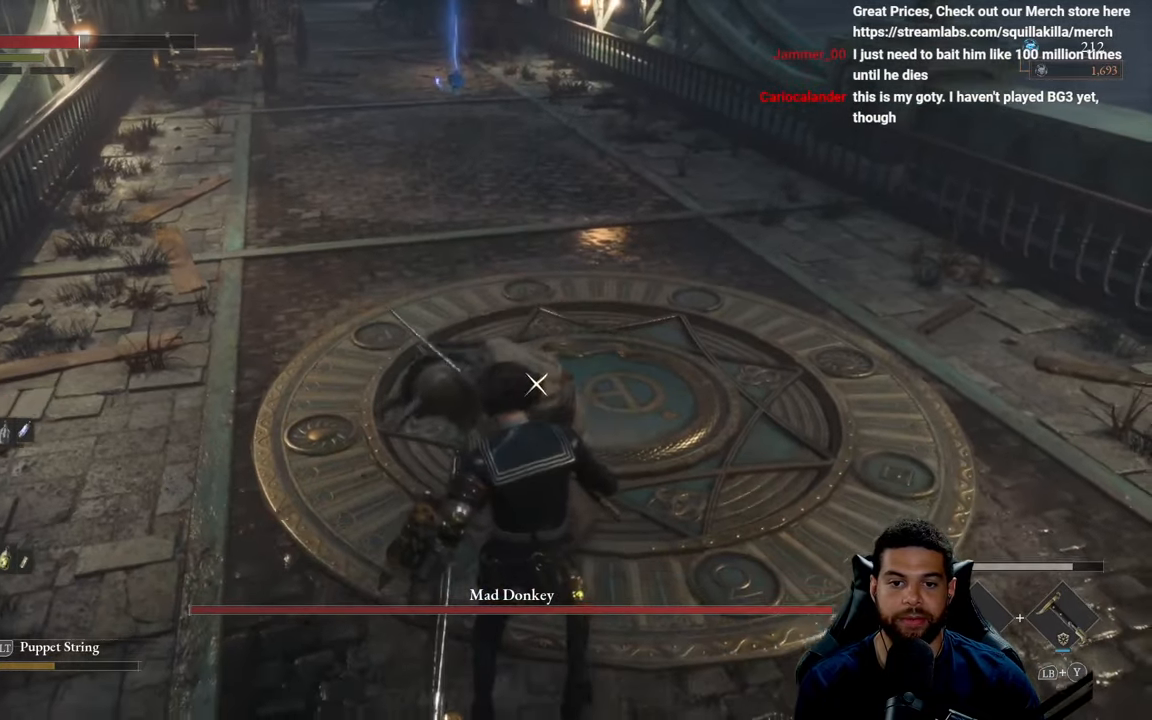
{"buttons": [], "left_stick": "down-right", "right_stick": "center", "events": []}
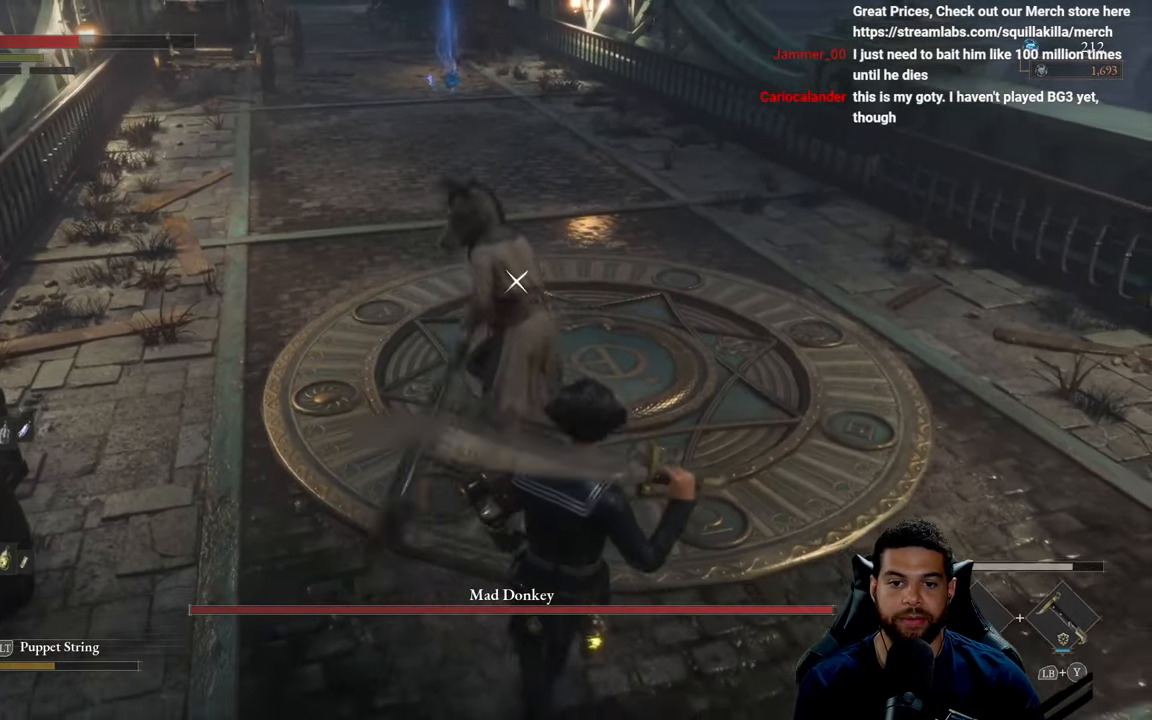
{"buttons": [], "left_stick": "up", "right_stick": "center", "events": [[300, "left_stick", "up-right"], [367, "left_stick", "up"]]}
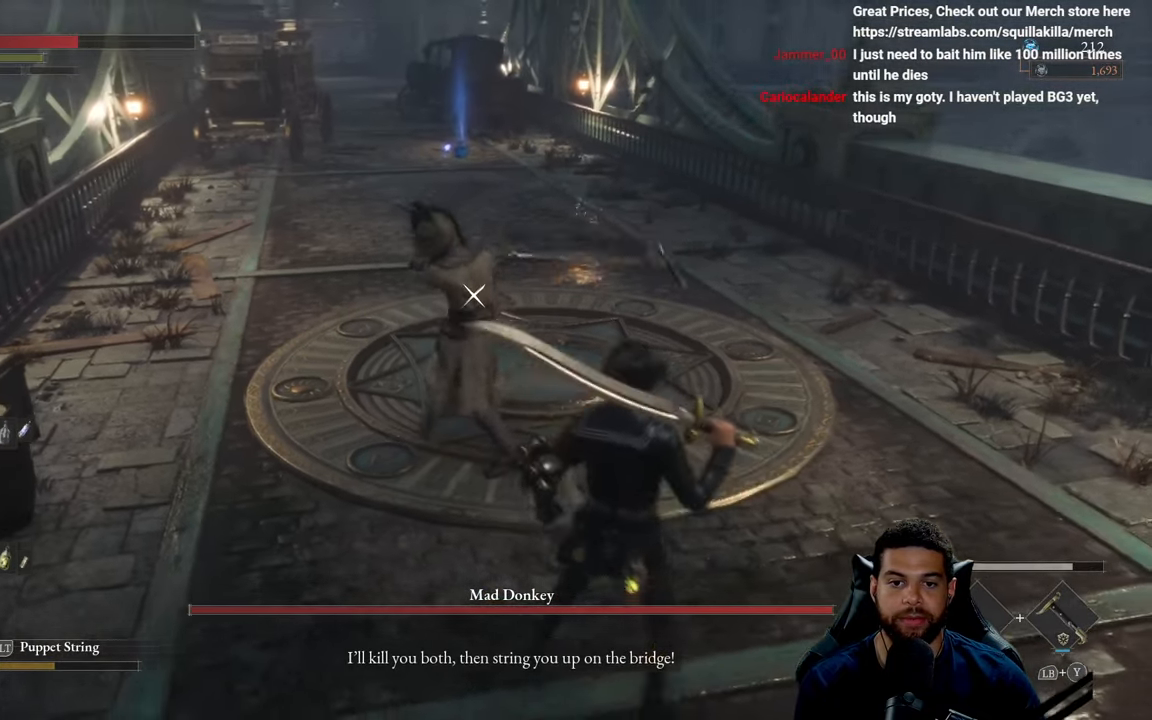
{"buttons": [], "left_stick": "up-left", "right_stick": "center", "events": [[34, "left_stick", "left"], [100, "left_stick", "down"], [367, "left_stick", "left"], [450, "left_stick", "up-left"]]}
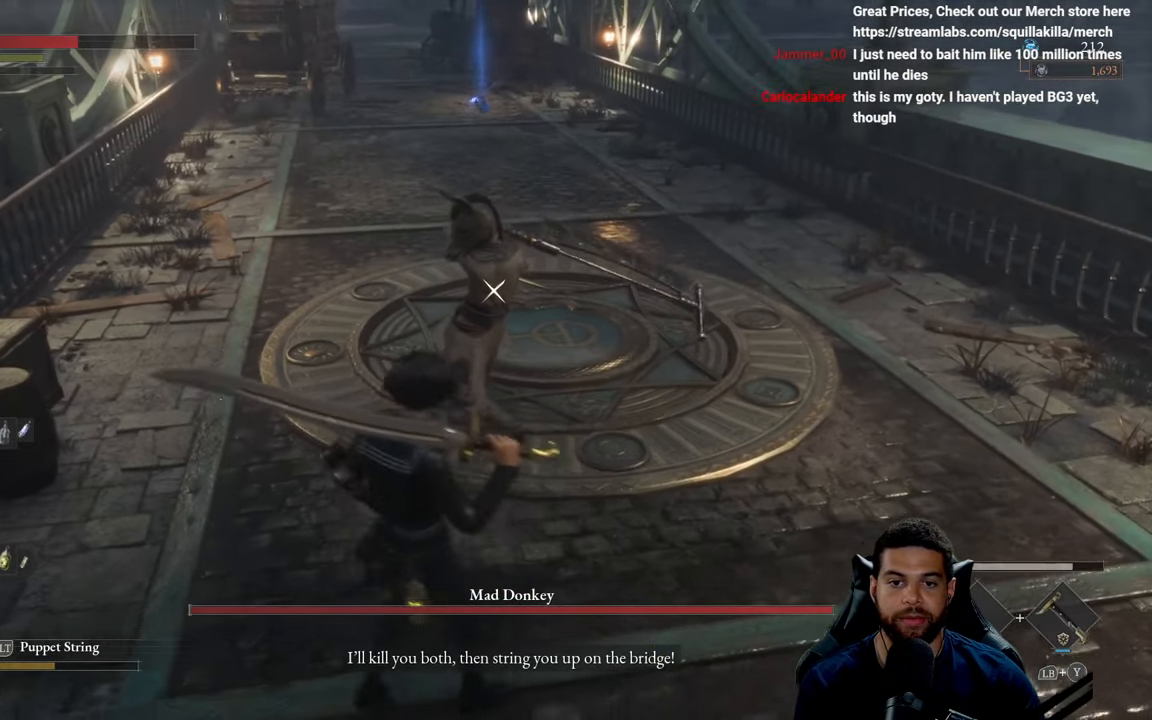
{"buttons": ["L1"], "left_stick": "up-left", "right_stick": "center", "events": [[450, "L1", "down"]]}